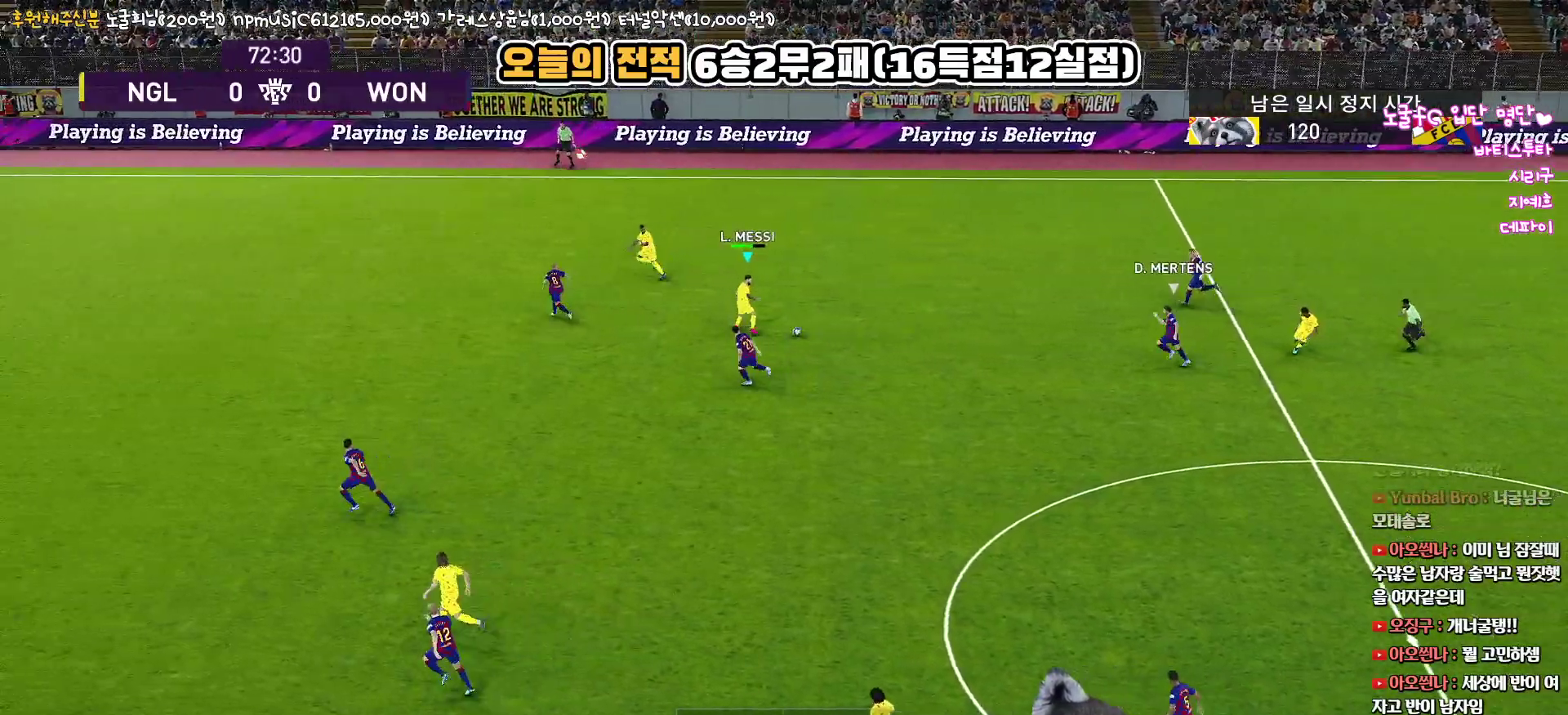
Gameplay with a controller (PlayStation layout); each line is a JSON object with the inputs held at the frame after it. "events" lists button and stick changes between this image and that frame as [ms after this image, input, new state], when the widget could be followed in between.
{"buttons": [], "left_stick": "right", "right_stick": "center", "events": [[283, "L3", "up"], [283, "left_stick", "left"], [483, "left_stick", "right"]]}
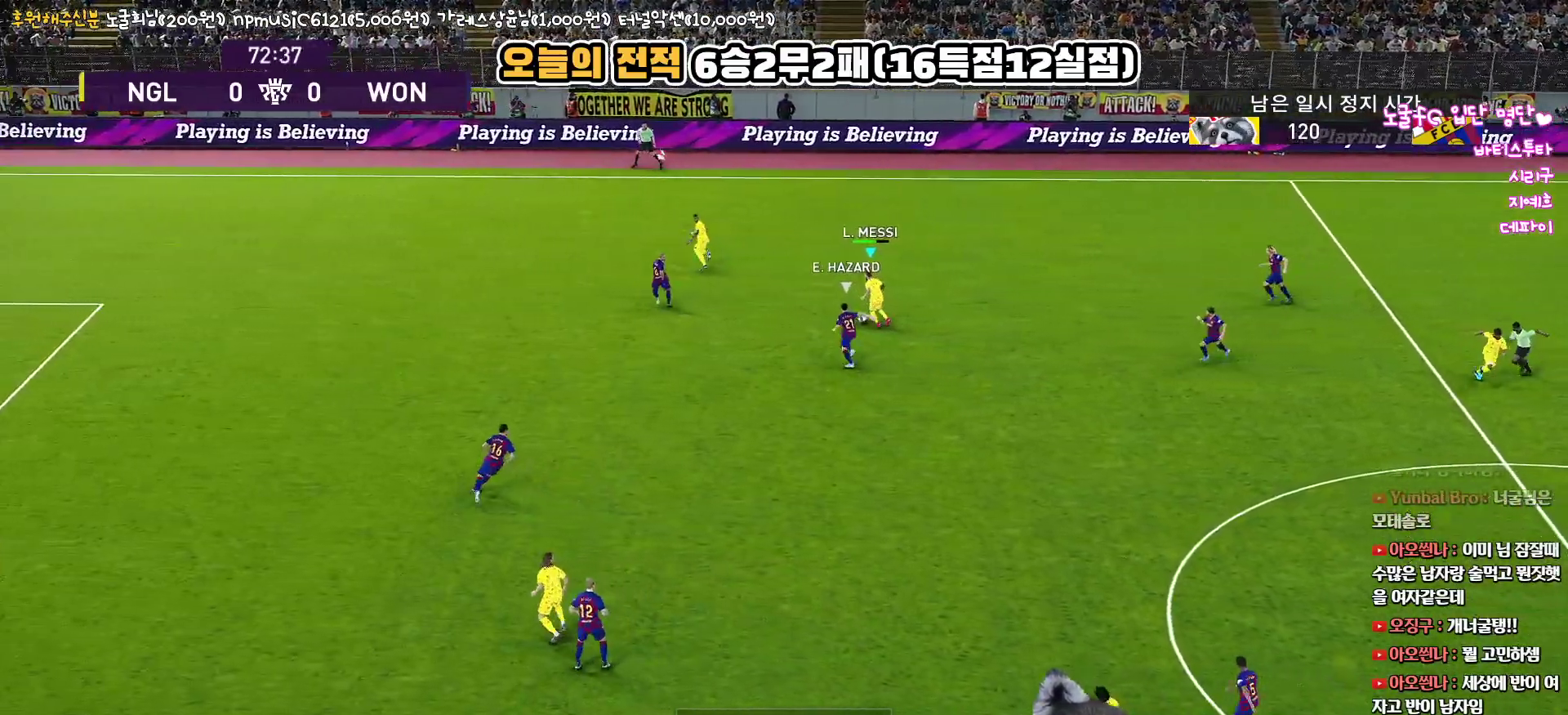
{"buttons": ["L3"], "left_stick": "down-right", "right_stick": "center", "events": [[17, "L3", "down"], [117, "left_stick", "down-right"]]}
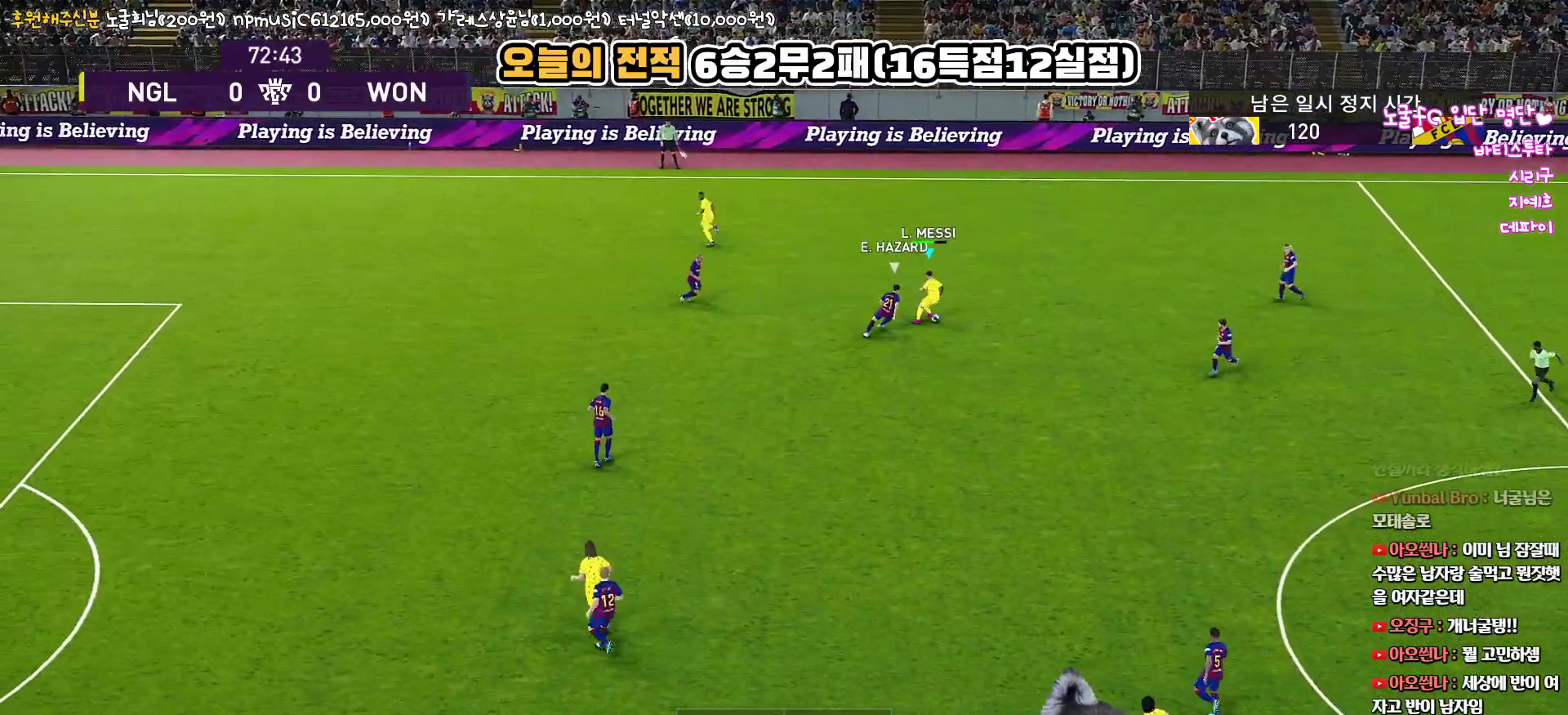
{"buttons": ["L3"], "left_stick": "down", "right_stick": "center", "events": [[350, "left_stick", "down"]]}
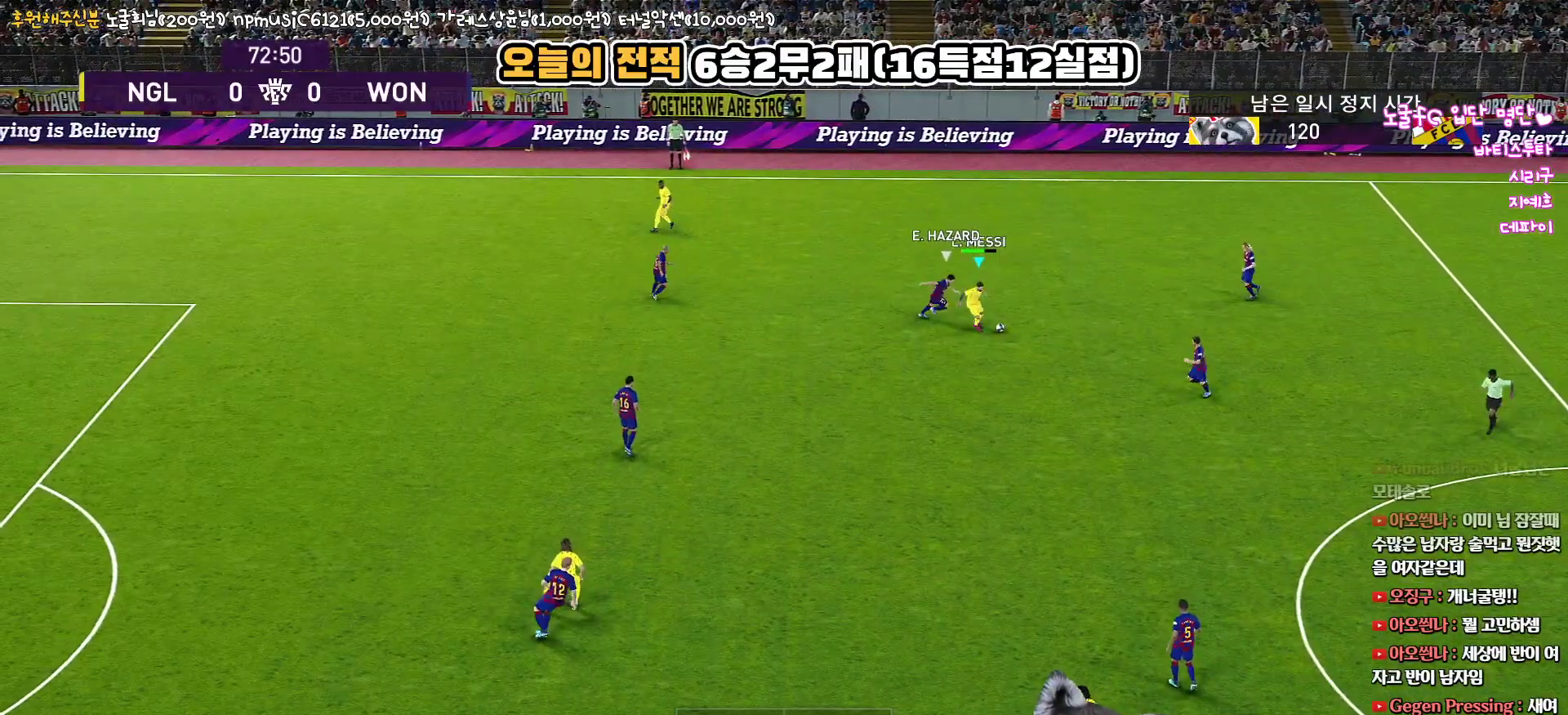
{"buttons": ["L1", "L3"], "left_stick": "down-left", "right_stick": "center", "events": [[150, "L1", "down"], [167, "CROSS", "down"], [167, "left_stick", "down-left"], [267, "CROSS", "up"]]}
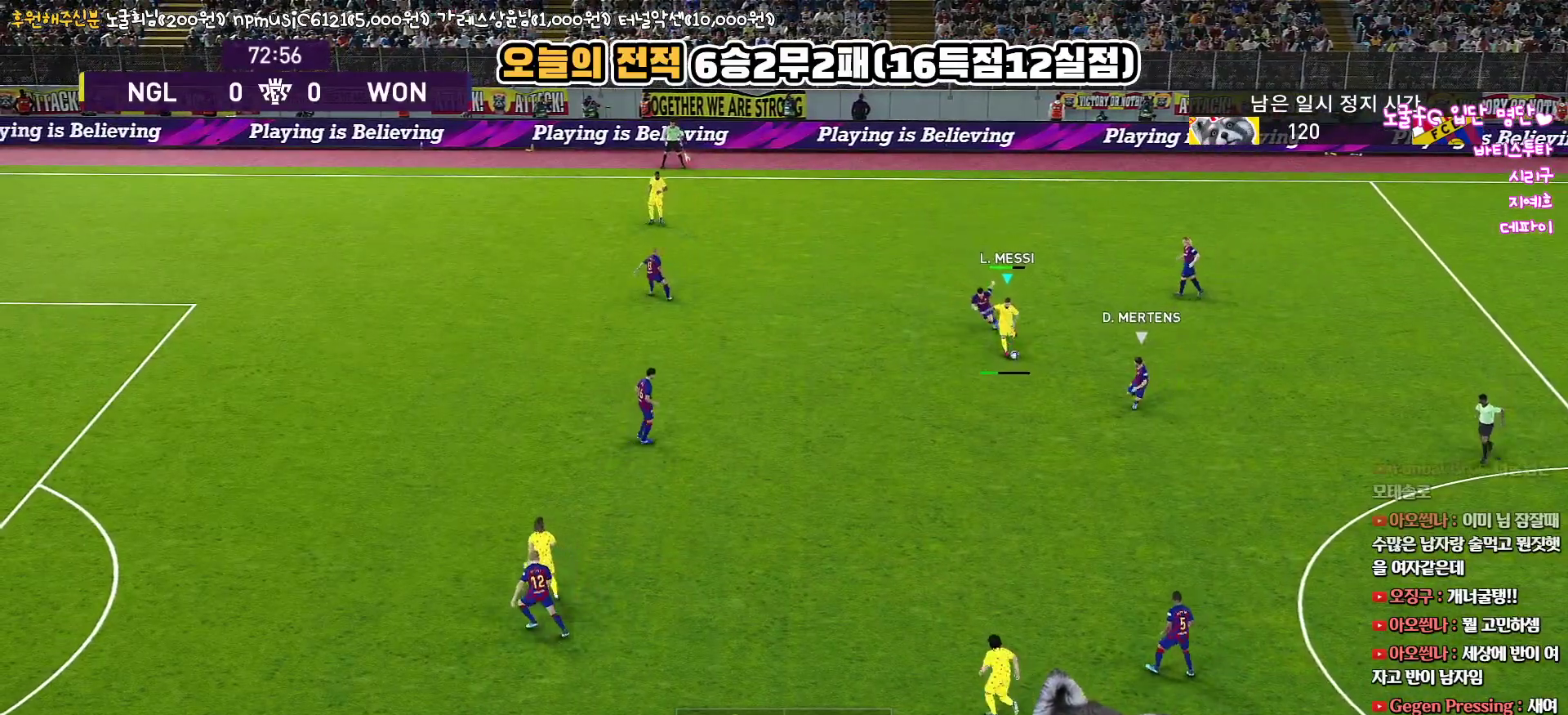
{"buttons": ["R1"], "left_stick": "up-right", "right_stick": "center", "events": [[417, "L3", "up"], [433, "L1", "up"], [467, "R1", "down"], [467, "left_stick", "up-right"]]}
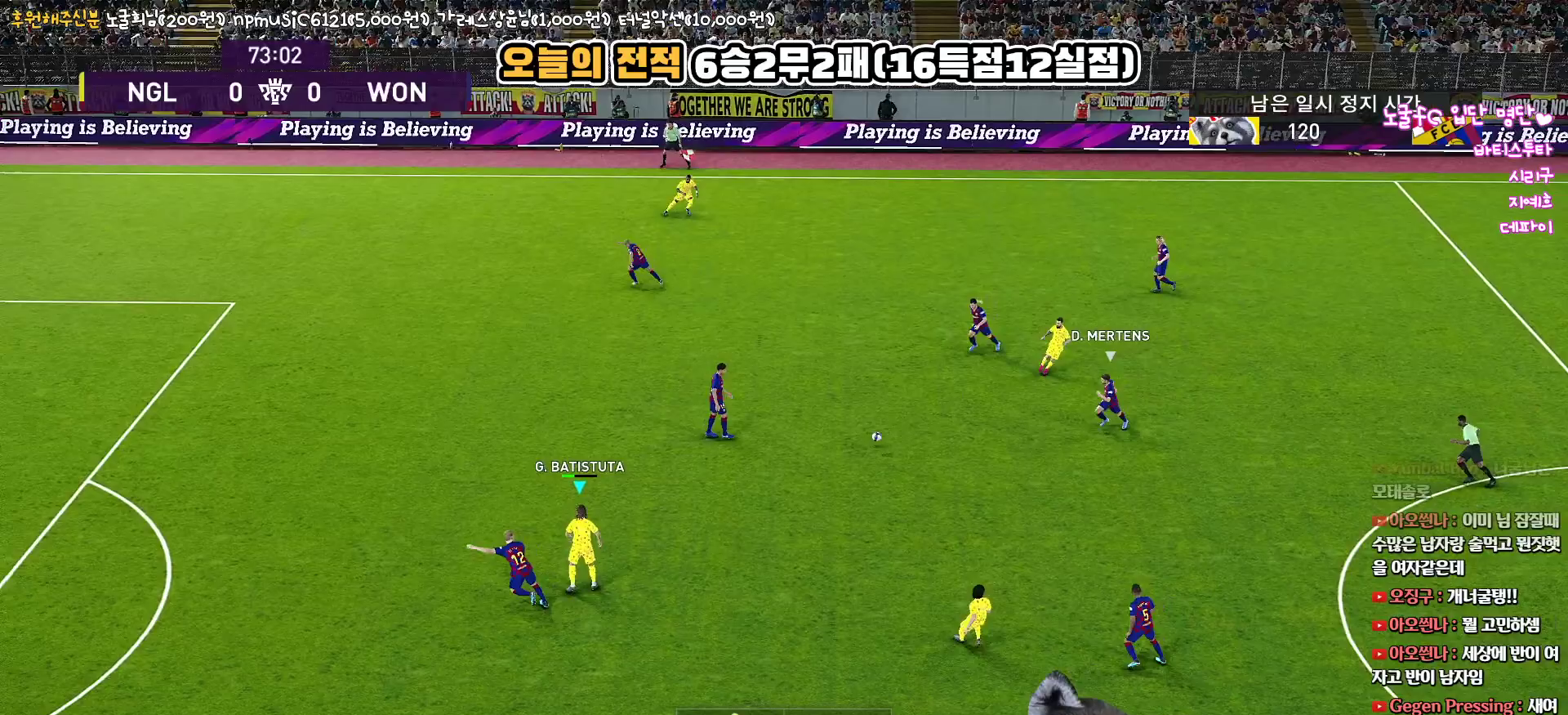
{"buttons": ["L3"], "left_stick": "down-left", "right_stick": "center", "events": [[133, "R1", "up"], [300, "left_stick", "down-right"], [433, "left_stick", "down-left"], [483, "L3", "down"]]}
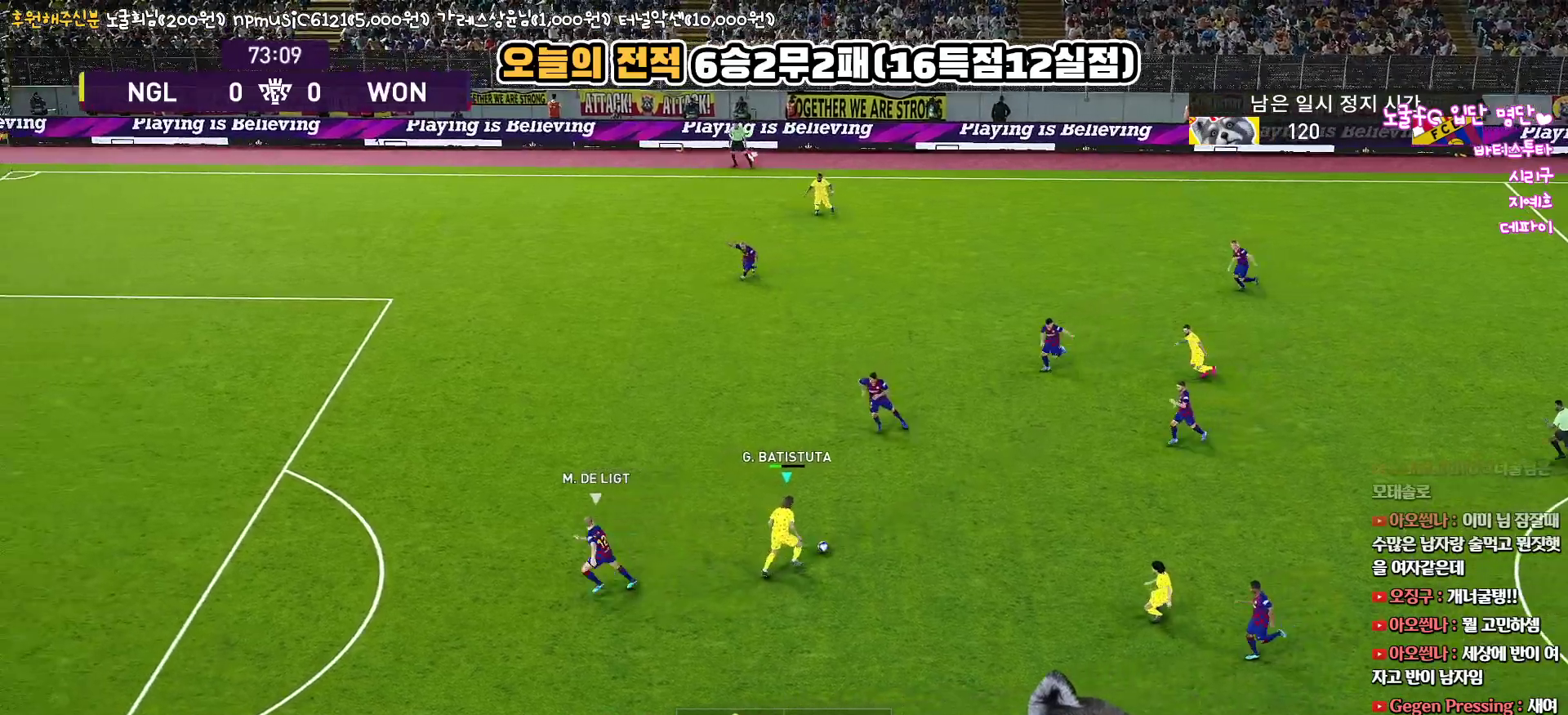
{"buttons": ["L3"], "left_stick": "down-left", "right_stick": "center", "events": [[300, "L3", "up"], [367, "L3", "down"]]}
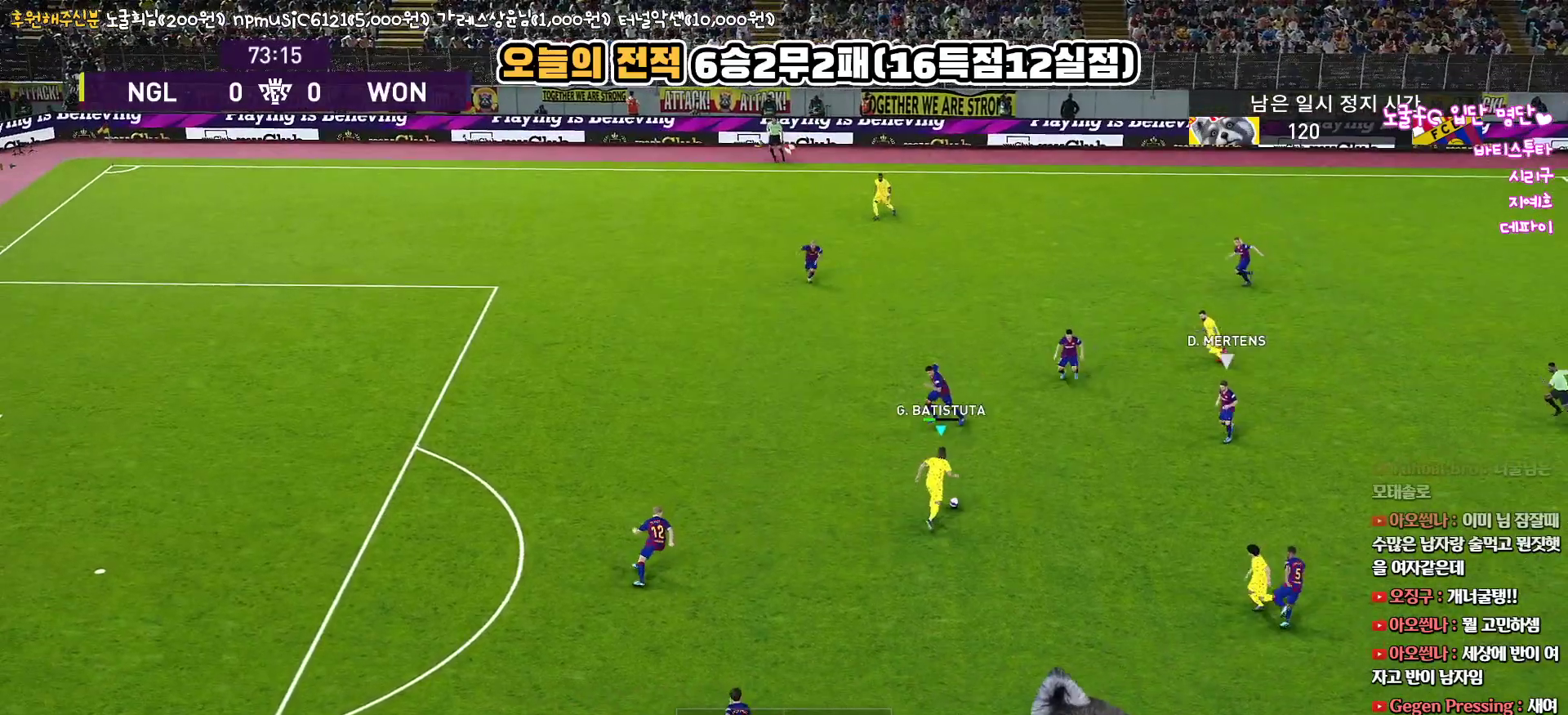
{"buttons": ["L3"], "left_stick": "down-left", "right_stick": "center", "events": []}
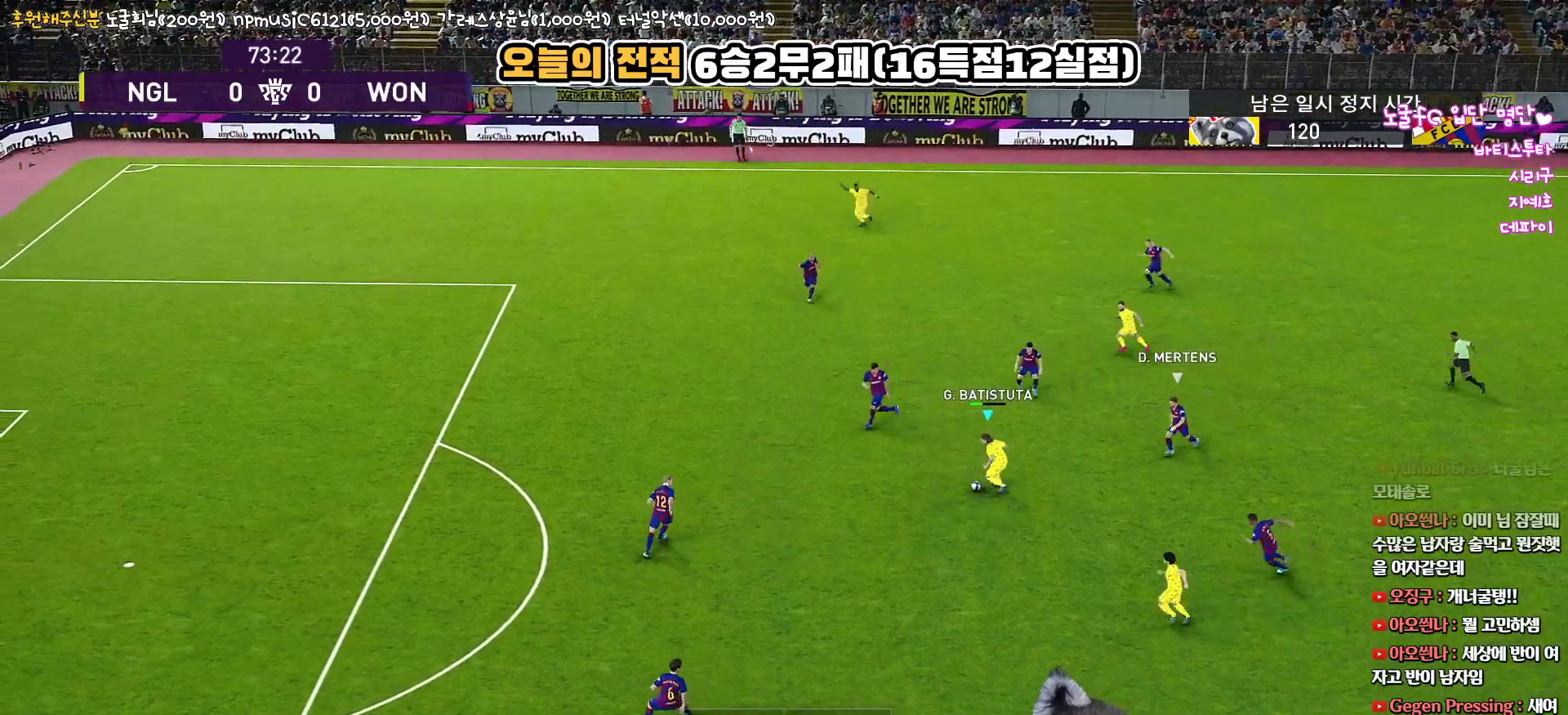
{"buttons": ["L1", "L3"], "left_stick": "down", "right_stick": "center", "events": [[217, "L1", "down"], [233, "CROSS", "down"], [267, "left_stick", "down"], [300, "CROSS", "up"]]}
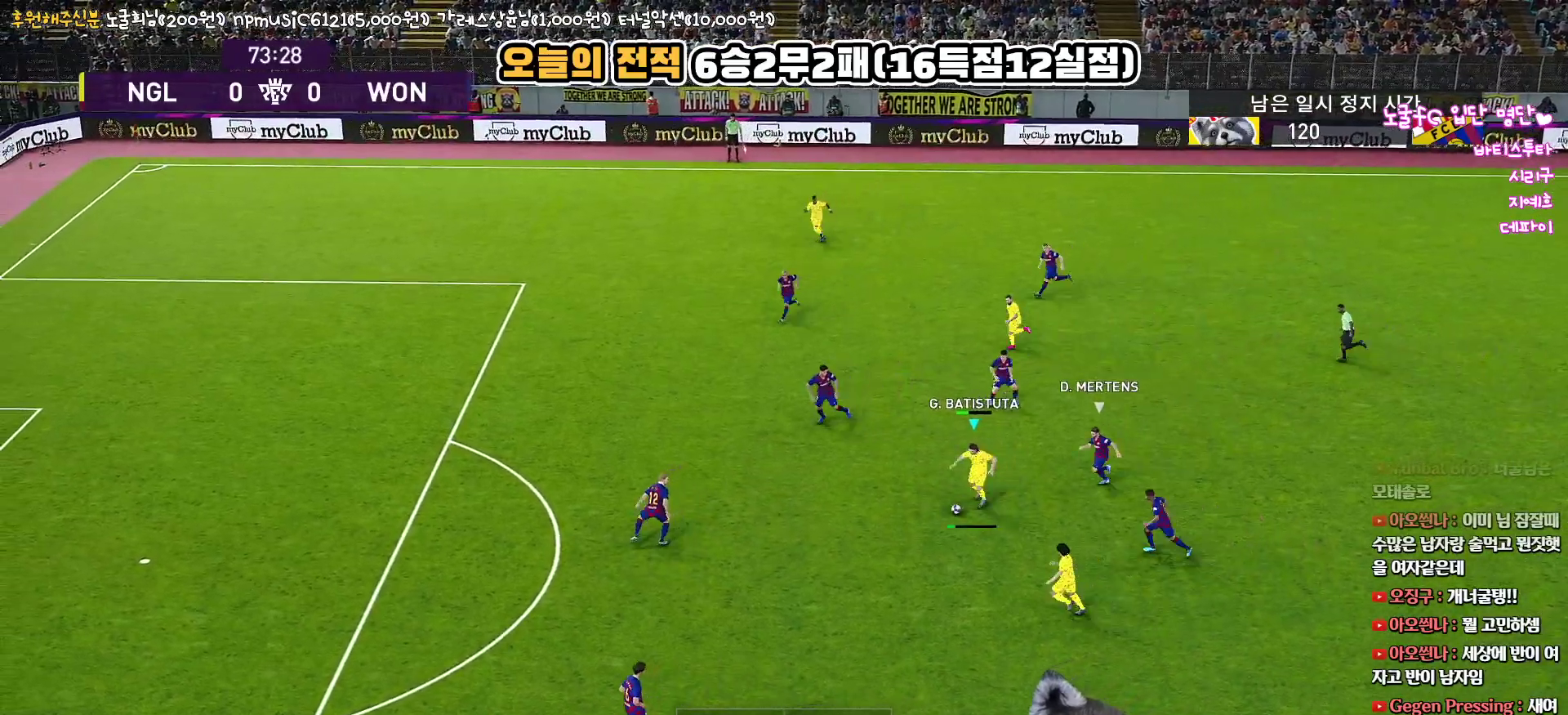
{"buttons": ["L3"], "left_stick": "down-left", "right_stick": "center", "events": [[150, "left_stick", "down-left"], [217, "L1", "up"]]}
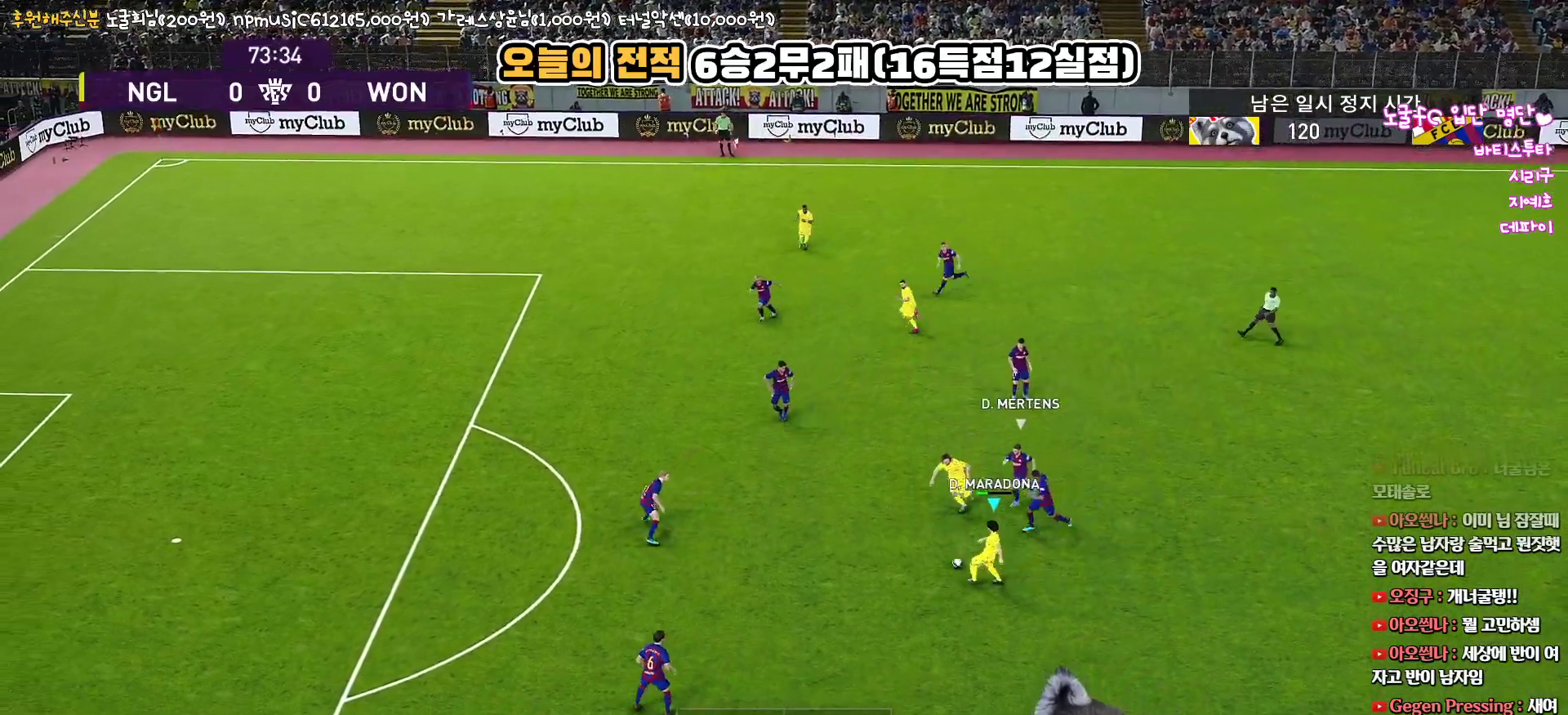
{"buttons": ["L3"], "left_stick": "down-right", "right_stick": "center", "events": [[433, "left_stick", "down-right"]]}
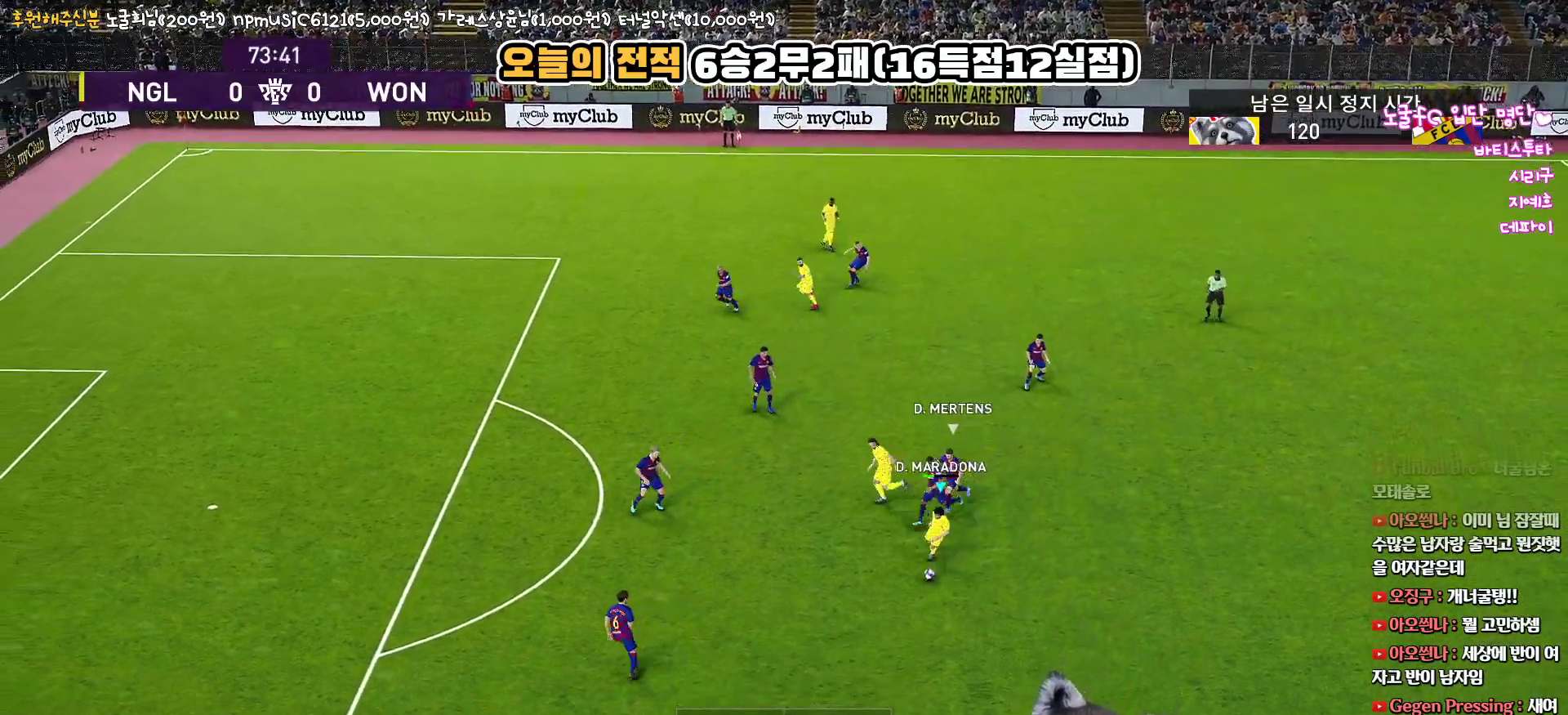
{"buttons": ["L3"], "left_stick": "down-right", "right_stick": "center", "events": []}
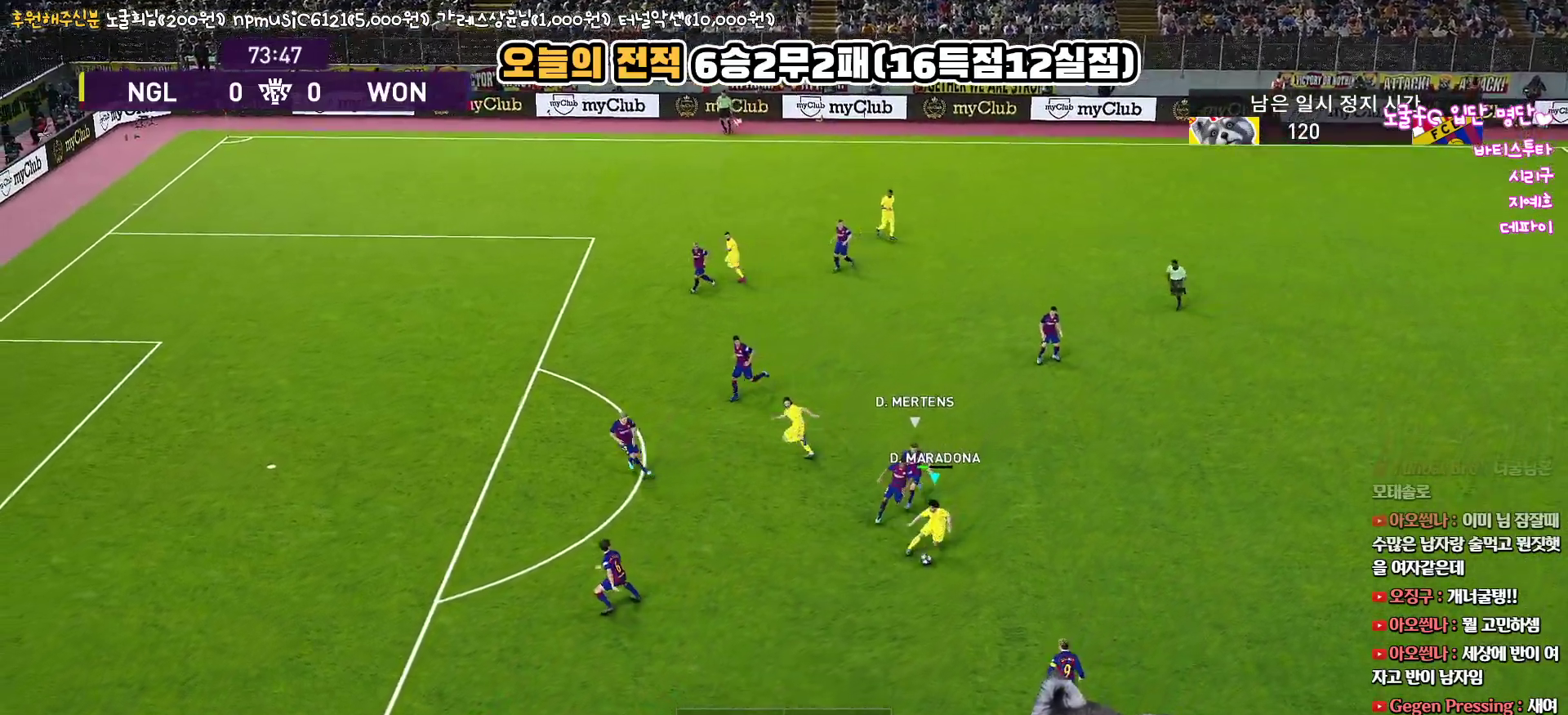
{"buttons": ["L3"], "left_stick": "down-left", "right_stick": "center", "events": [[50, "TRIANGLE", "down"], [50, "left_stick", "down-left"], [117, "TRIANGLE", "up"], [217, "R2", "down"], [333, "R2", "up"]]}
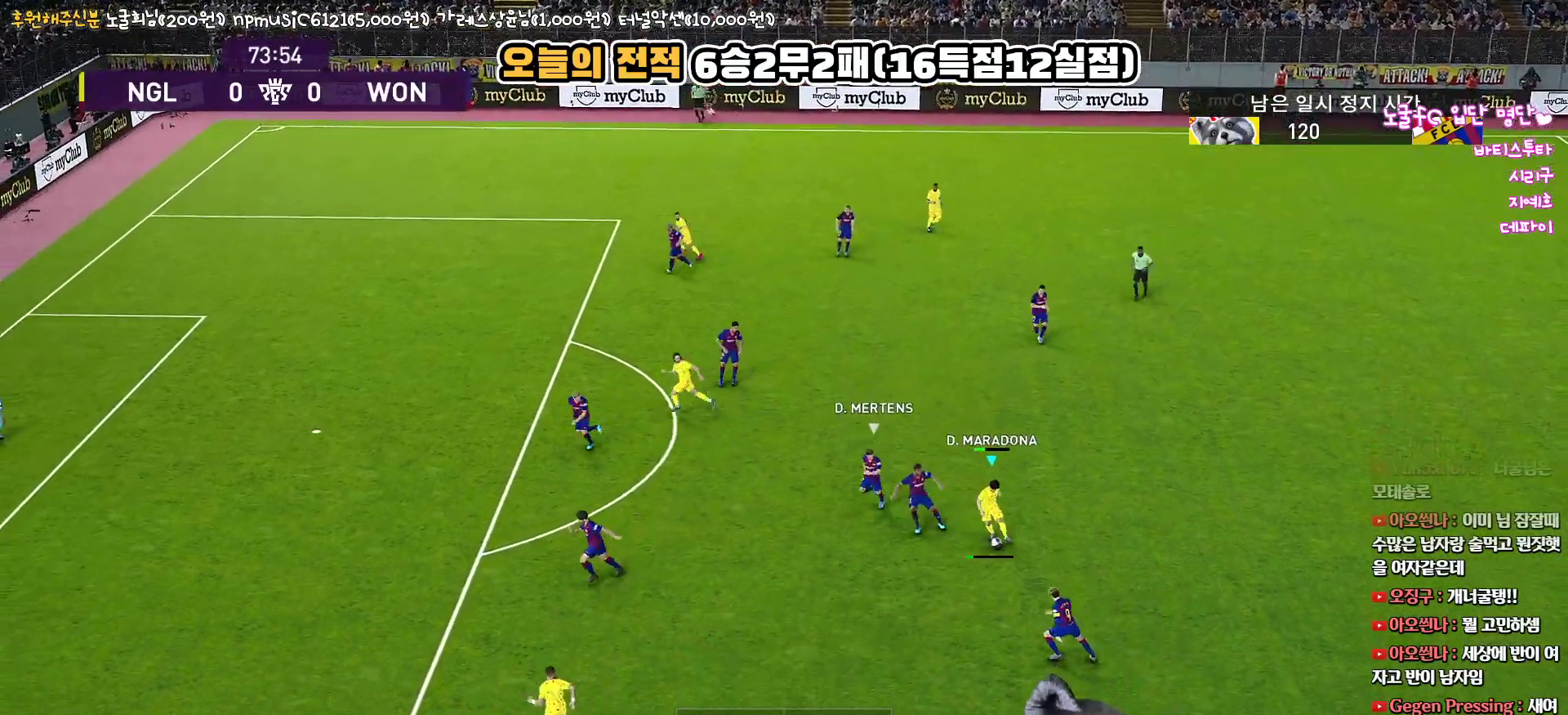
{"buttons": [], "left_stick": "down", "right_stick": "center", "events": [[283, "L3", "up"], [283, "left_stick", "left"], [483, "left_stick", "down"]]}
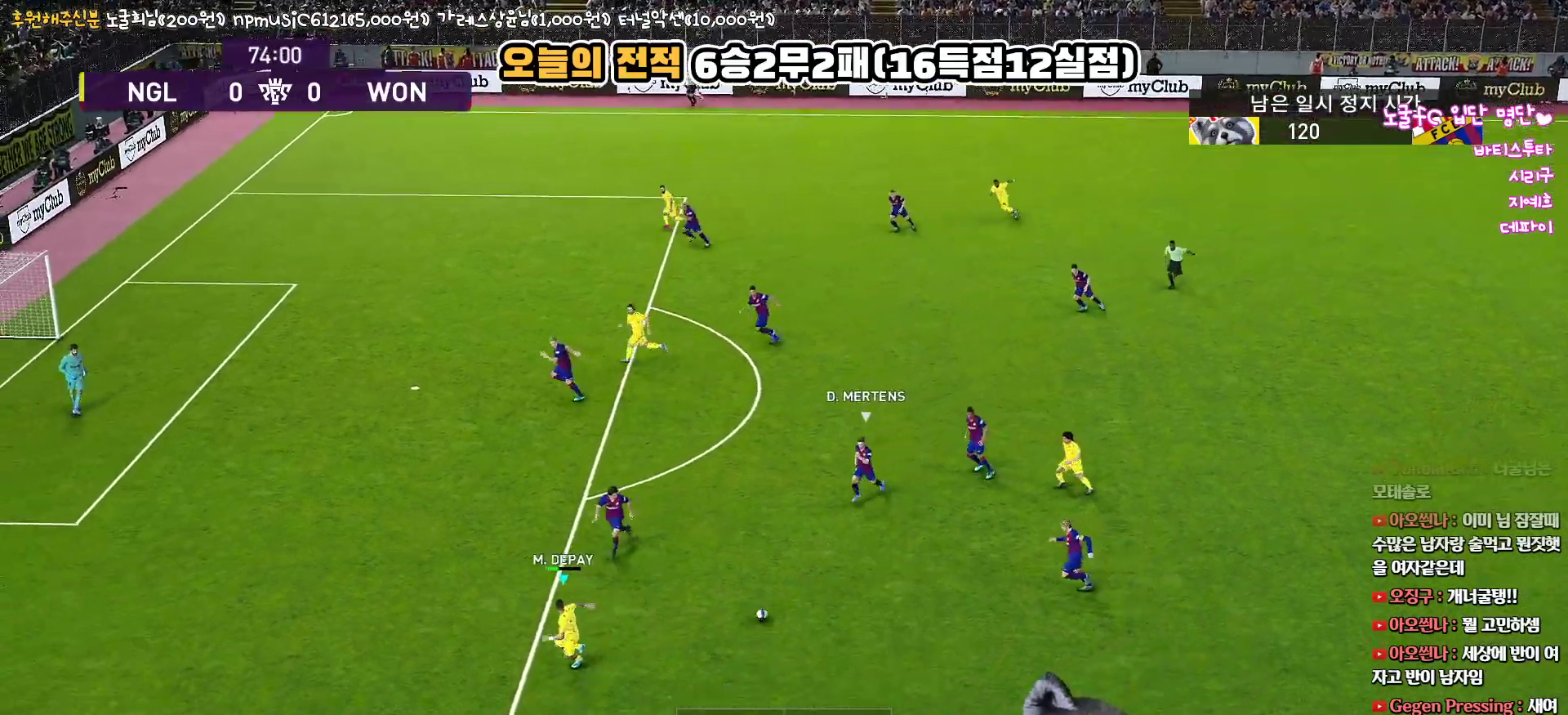
{"buttons": ["L3"], "left_stick": "down-right", "right_stick": "center", "events": [[33, "left_stick", "down-right"], [67, "L3", "down"]]}
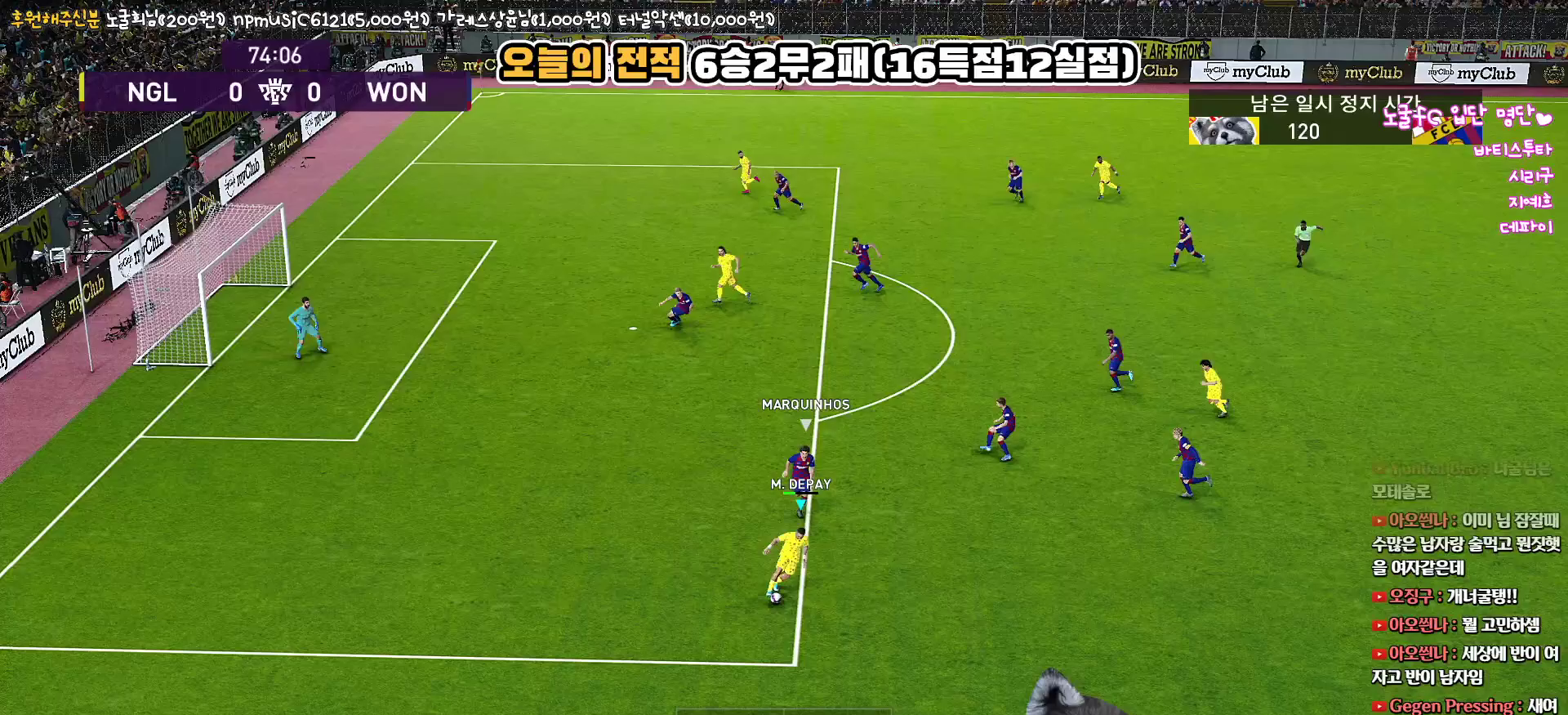
{"buttons": ["L3"], "left_stick": "down-left", "right_stick": "center", "events": [[83, "L3", "up"], [117, "left_stick", "down"], [267, "L3", "down"], [300, "left_stick", "down-left"]]}
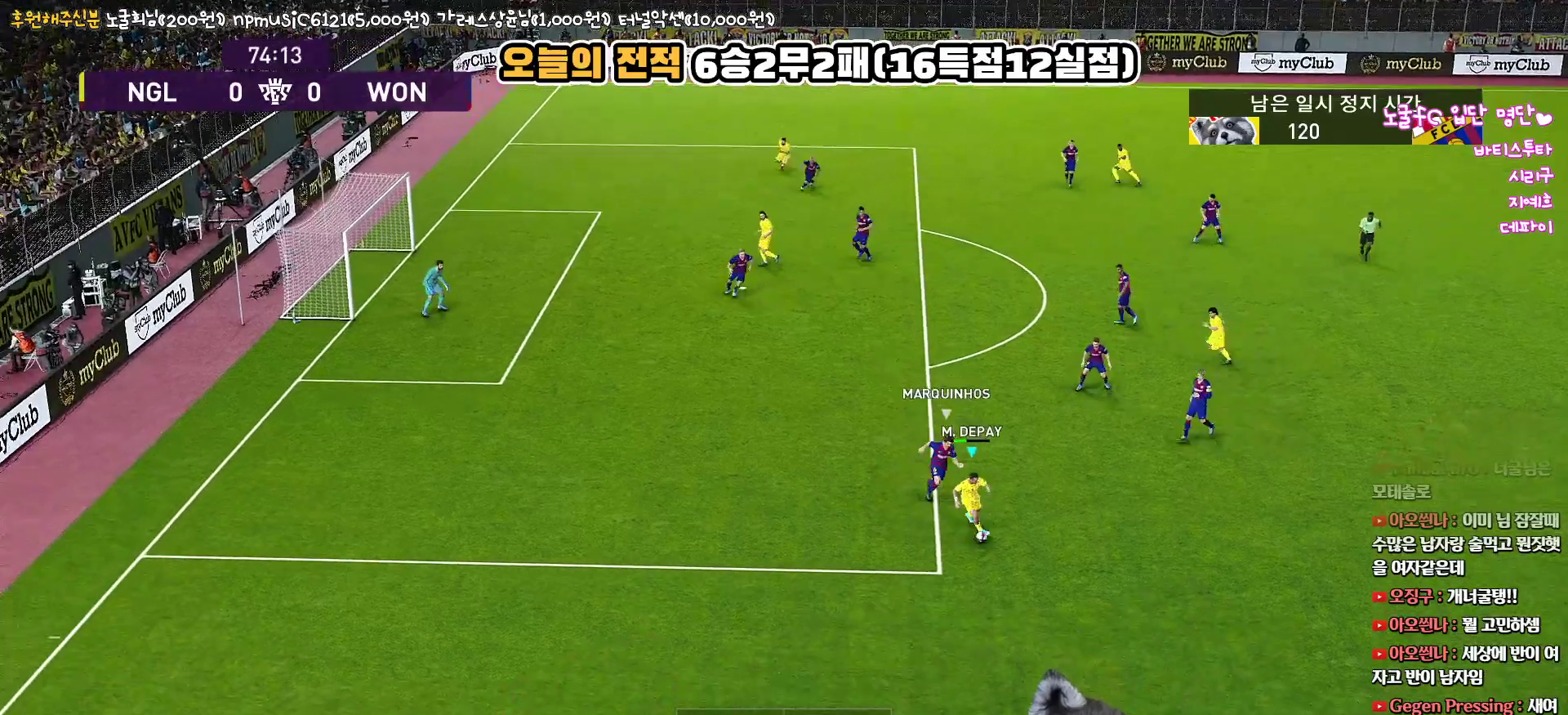
{"buttons": ["R1", "L3"], "left_stick": "left", "right_stick": "center", "events": [[250, "R1", "down"], [250, "left_stick", "left"]]}
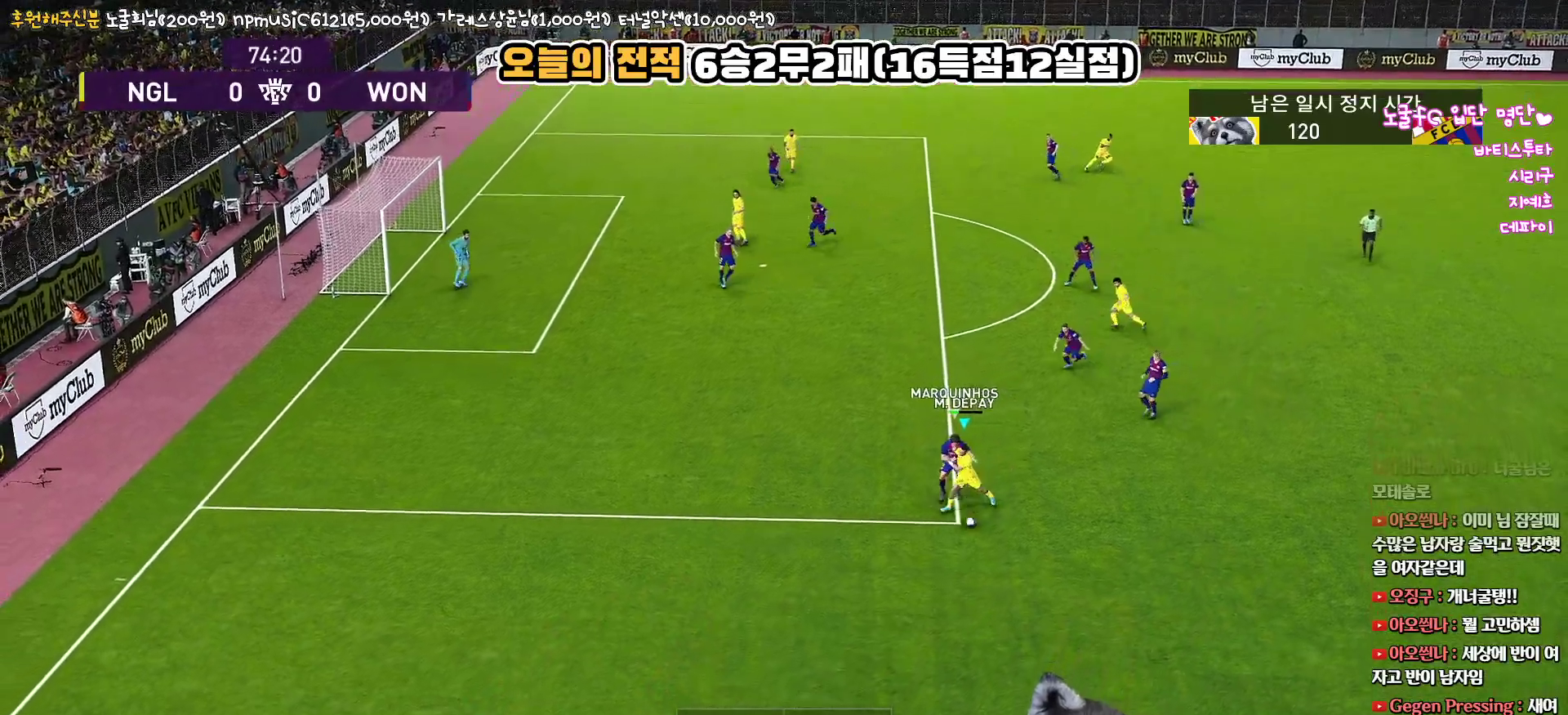
{"buttons": ["R1", "L3"], "left_stick": "down-left", "right_stick": "center", "events": [[250, "left_stick", "down-left"]]}
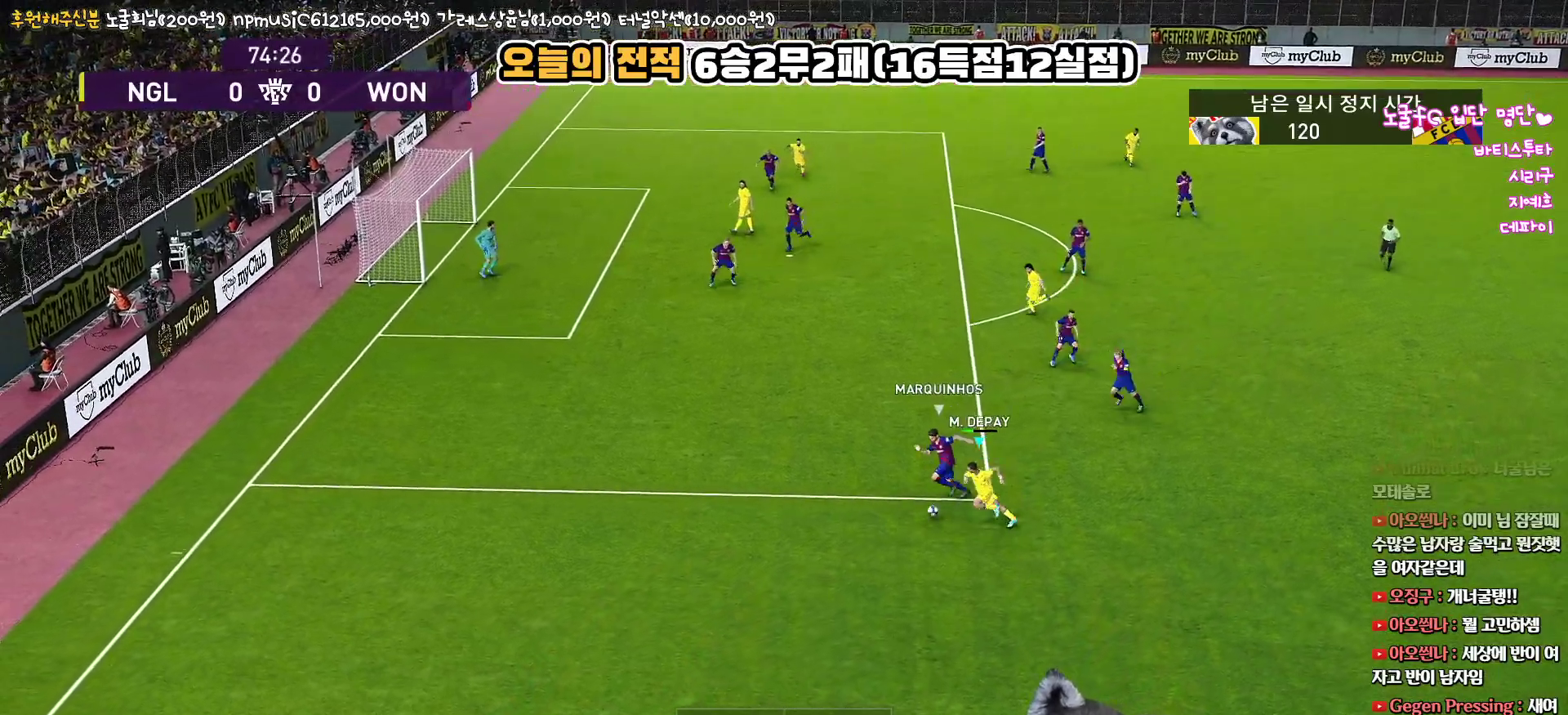
{"buttons": ["R1", "L3"], "left_stick": "down-left", "right_stick": "center", "events": []}
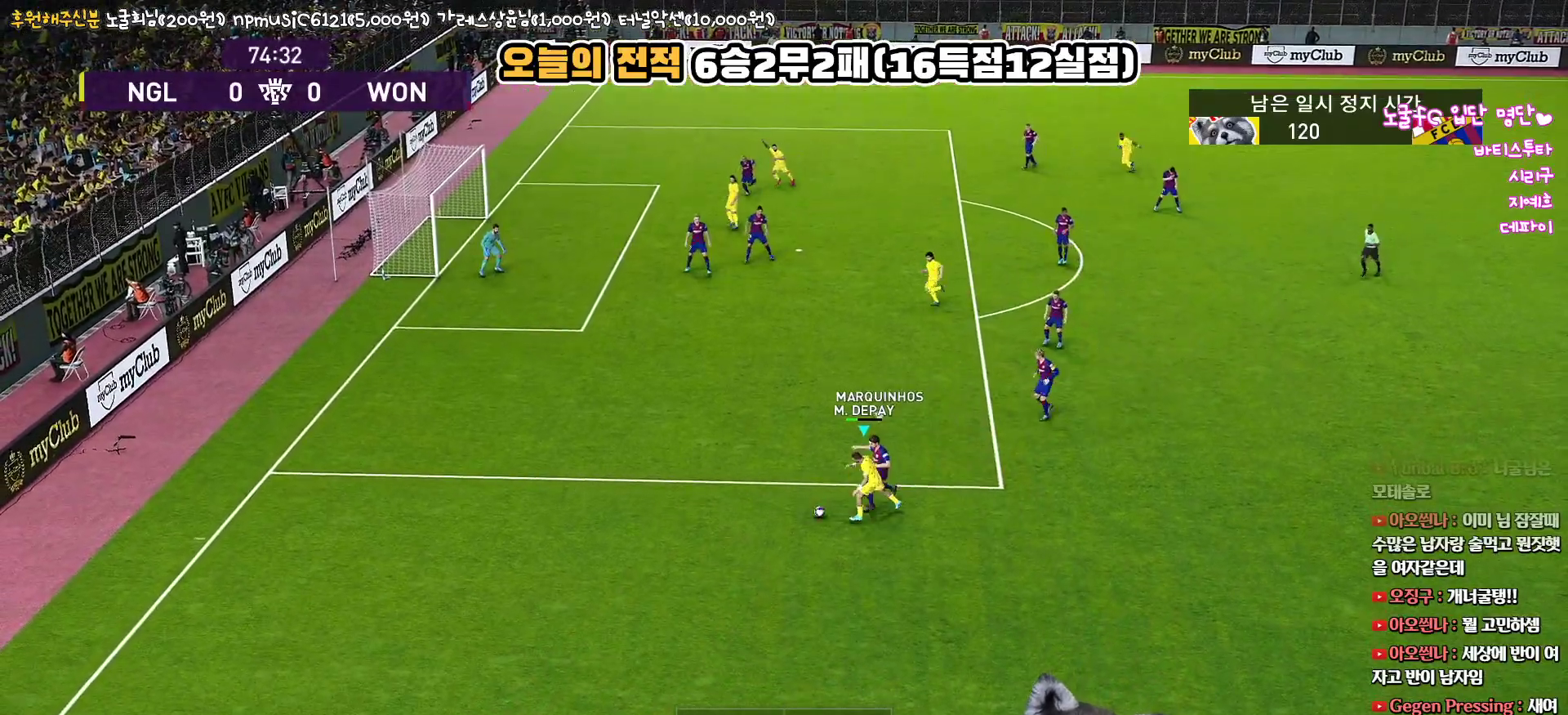
{"buttons": ["R1", "L3"], "left_stick": "down-left", "right_stick": "center", "events": []}
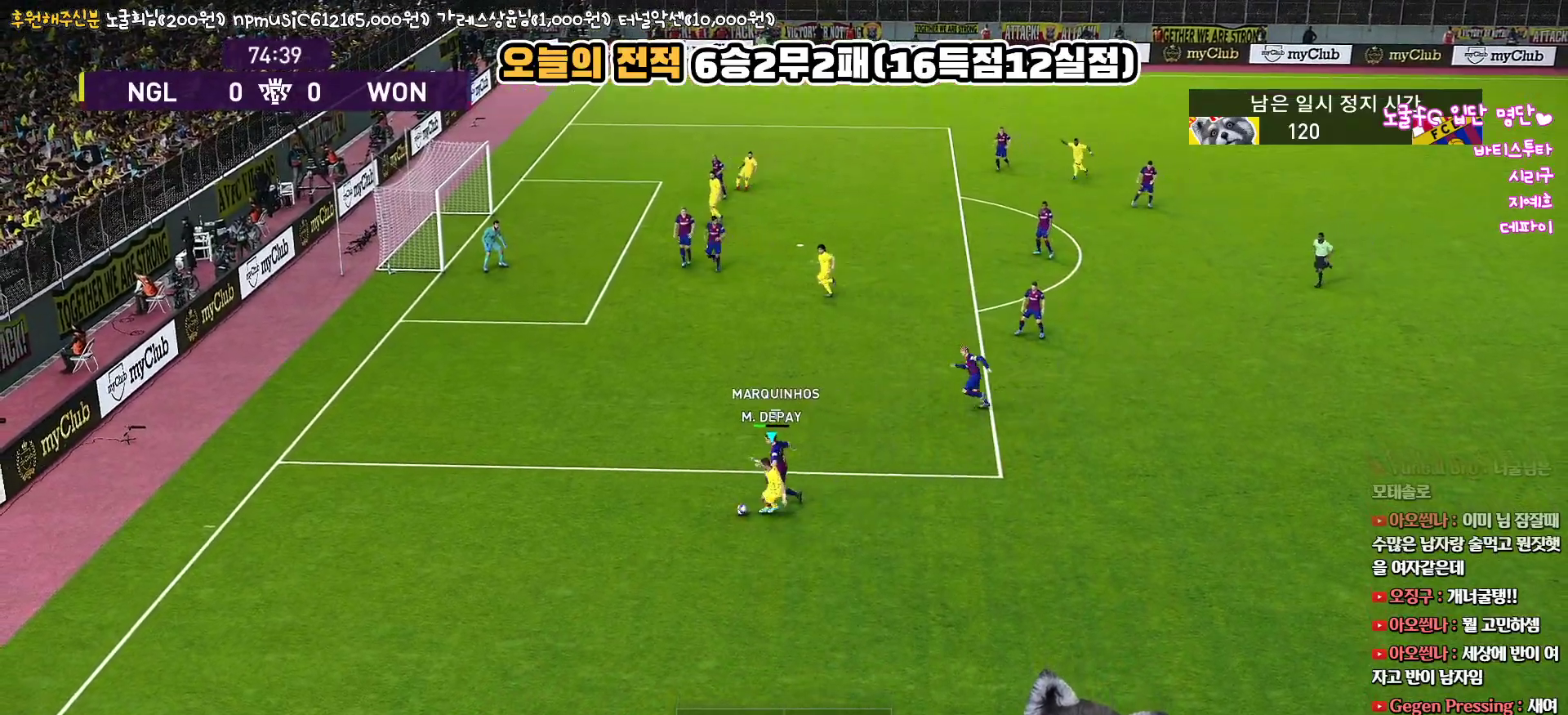
{"buttons": ["L3"], "left_stick": "down", "right_stick": "center", "events": [[433, "R1", "up"], [433, "left_stick", "down"]]}
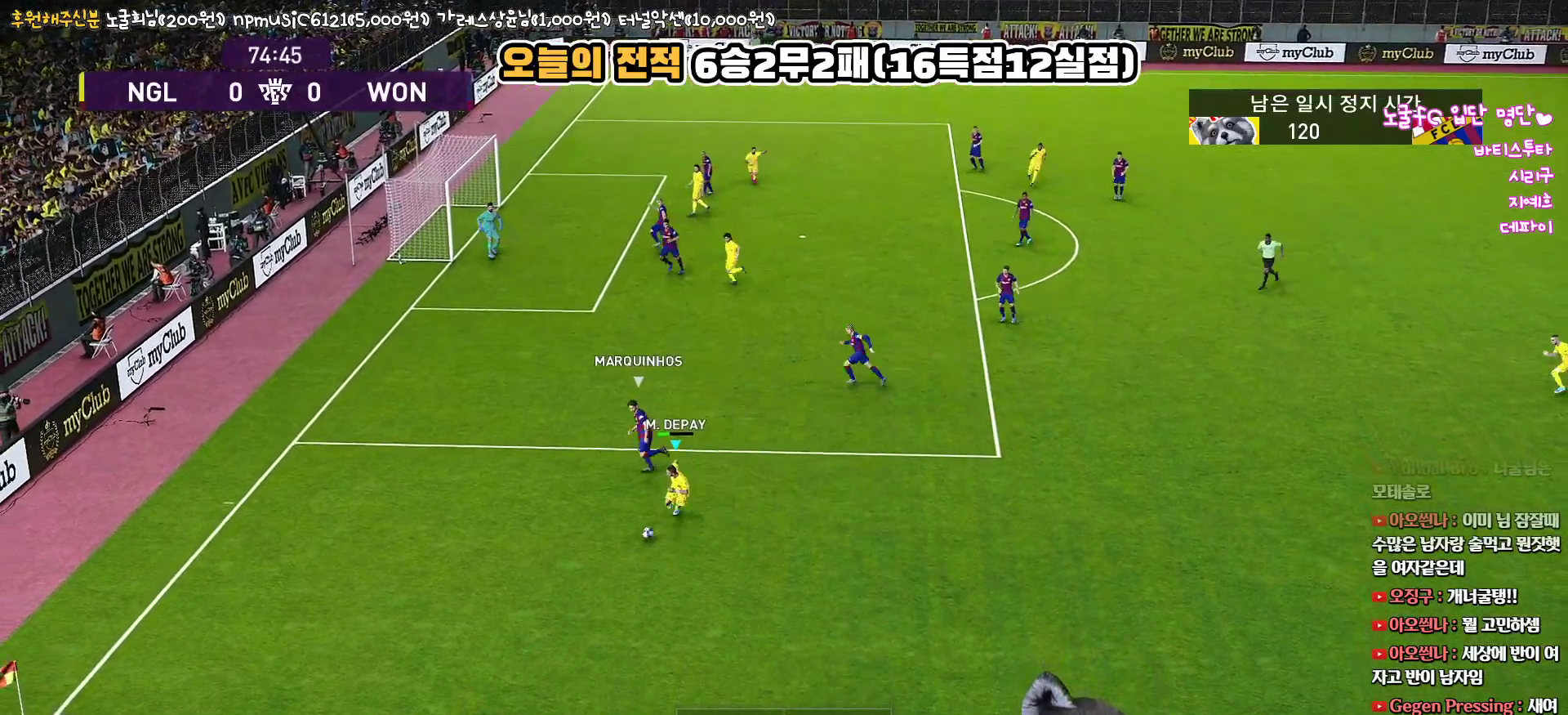
{"buttons": ["L3"], "left_stick": "right", "right_stick": "center", "events": [[17, "left_stick", "down-right"], [483, "left_stick", "right"]]}
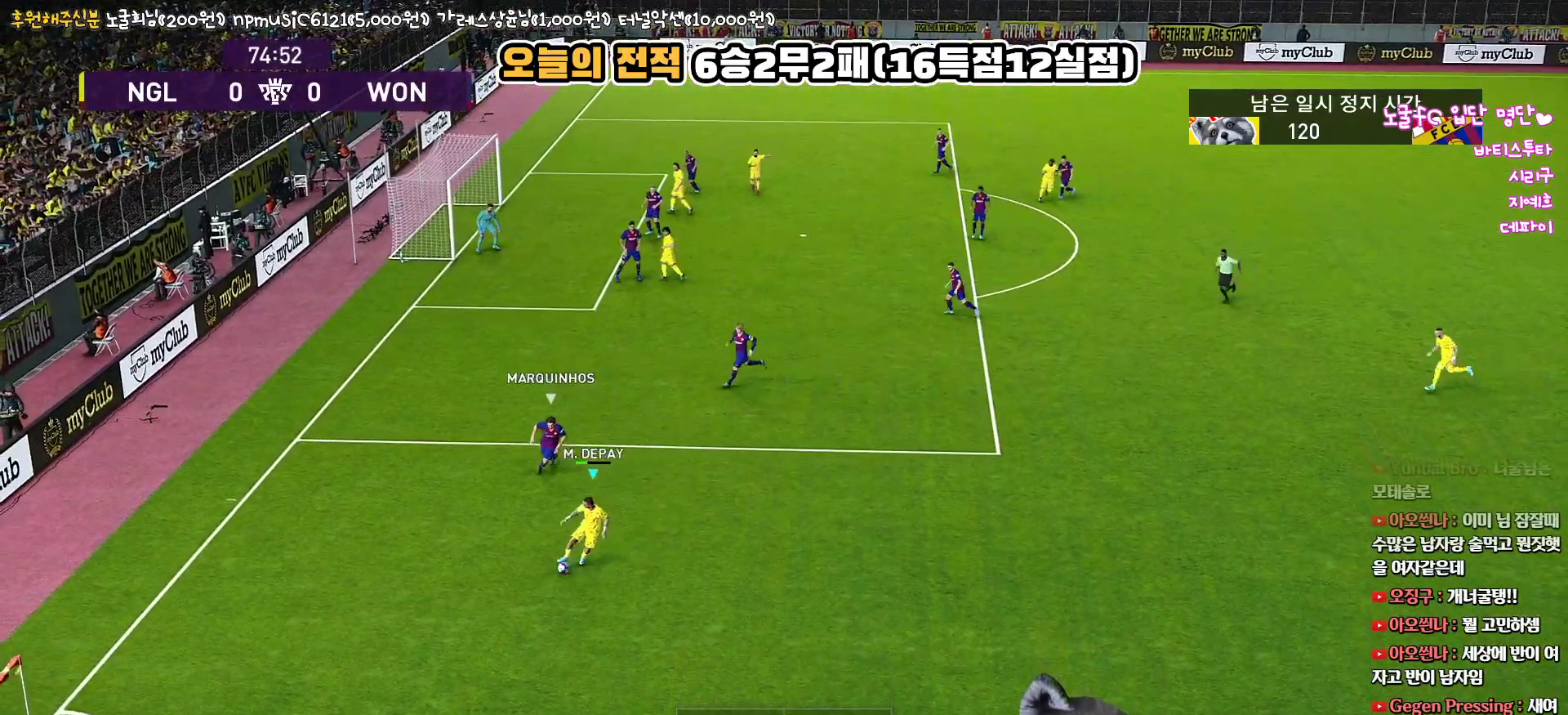
{"buttons": ["L3"], "left_stick": "up-right", "right_stick": "center", "events": [[233, "left_stick", "up-right"], [267, "TRIANGLE", "down"], [350, "TRIANGLE", "up"]]}
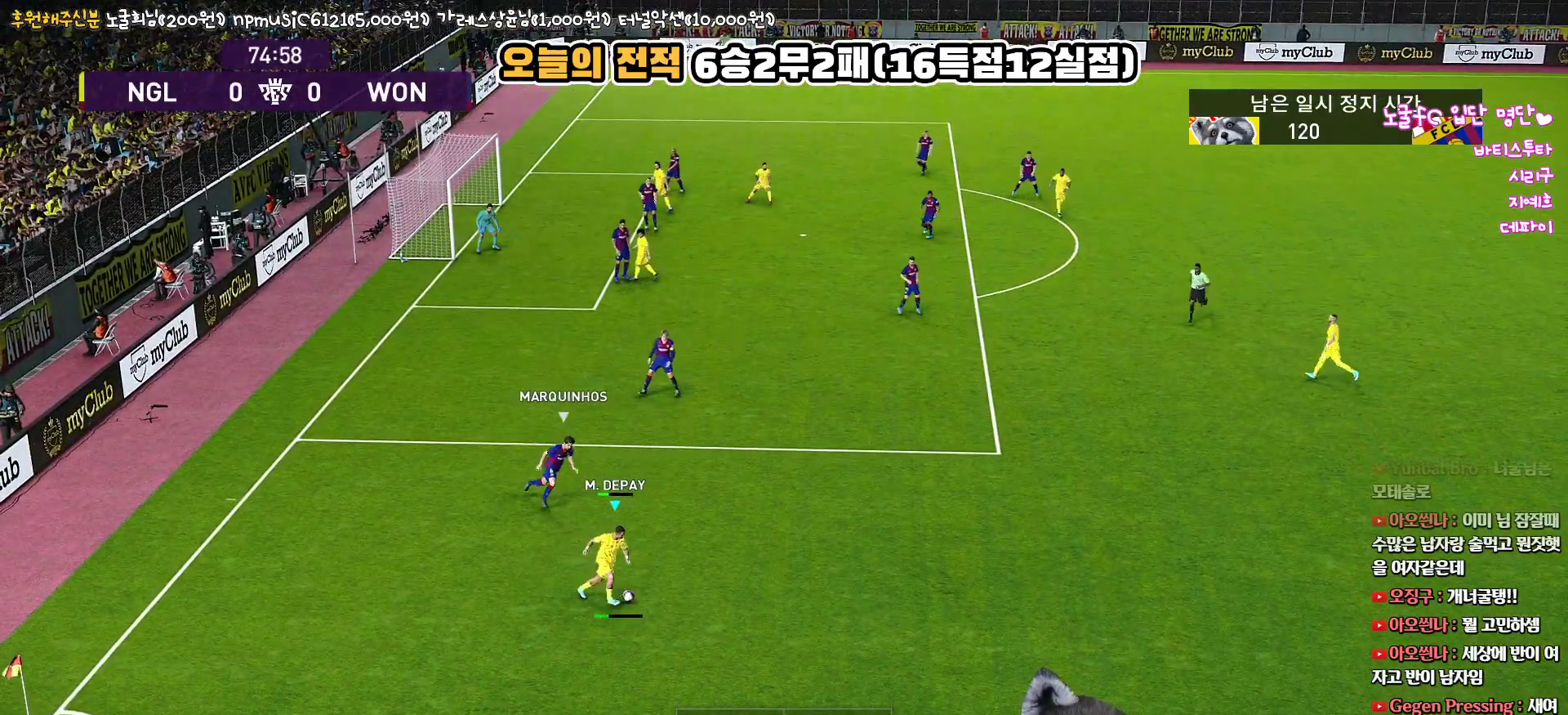
{"buttons": [], "left_stick": "up-right", "right_stick": "center", "events": [[133, "L3", "up"]]}
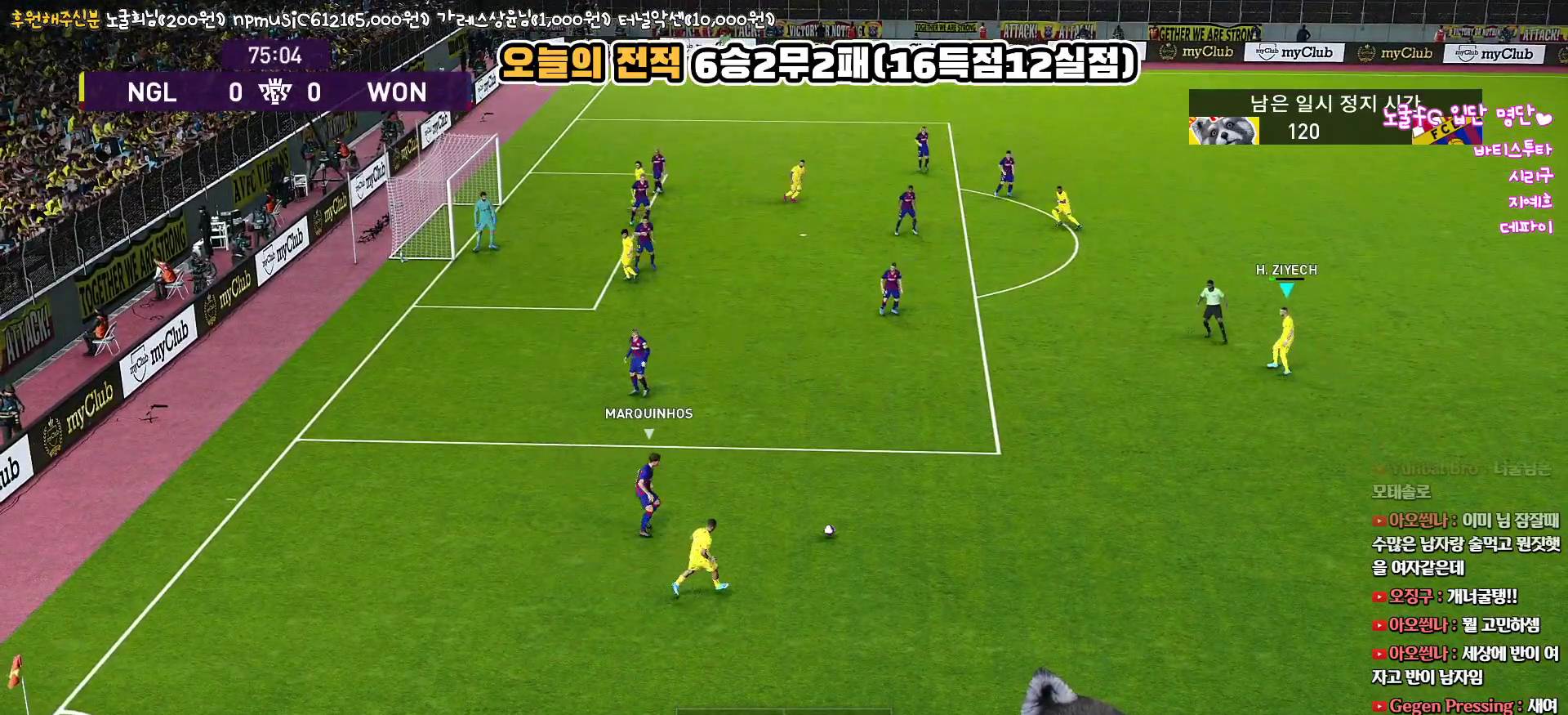
{"buttons": [], "left_stick": "center", "right_stick": "center", "events": [[83, "left_stick", "center"]]}
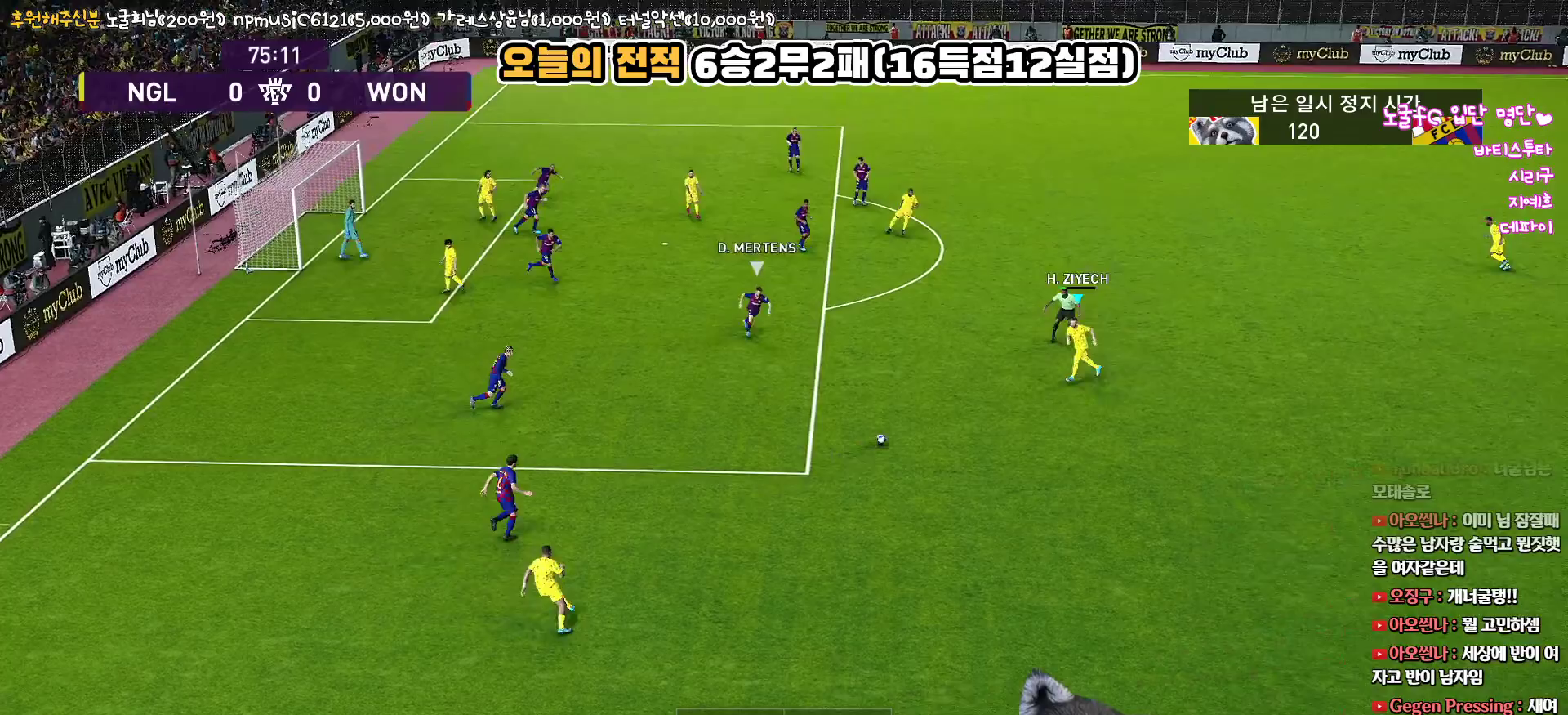
{"buttons": ["R2"], "left_stick": "up", "right_stick": "center", "events": [[33, "R2", "down"], [300, "right_stick", "down-left"], [367, "left_stick", "up"], [433, "right_stick", "center"]]}
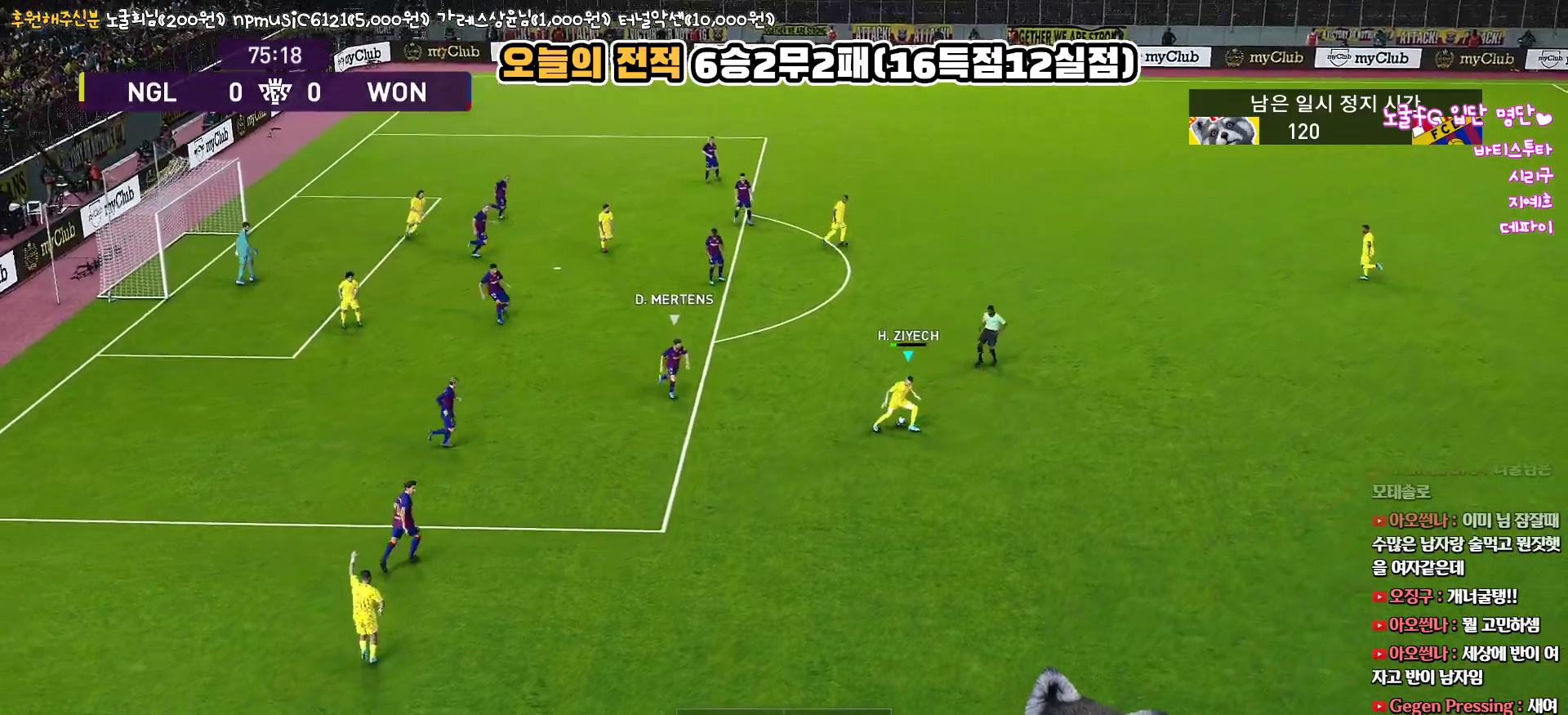
{"buttons": ["R1", "R2", "L3"], "left_stick": "up-right", "right_stick": "center", "events": [[117, "left_stick", "up-right"], [167, "L3", "down"], [183, "R1", "down"]]}
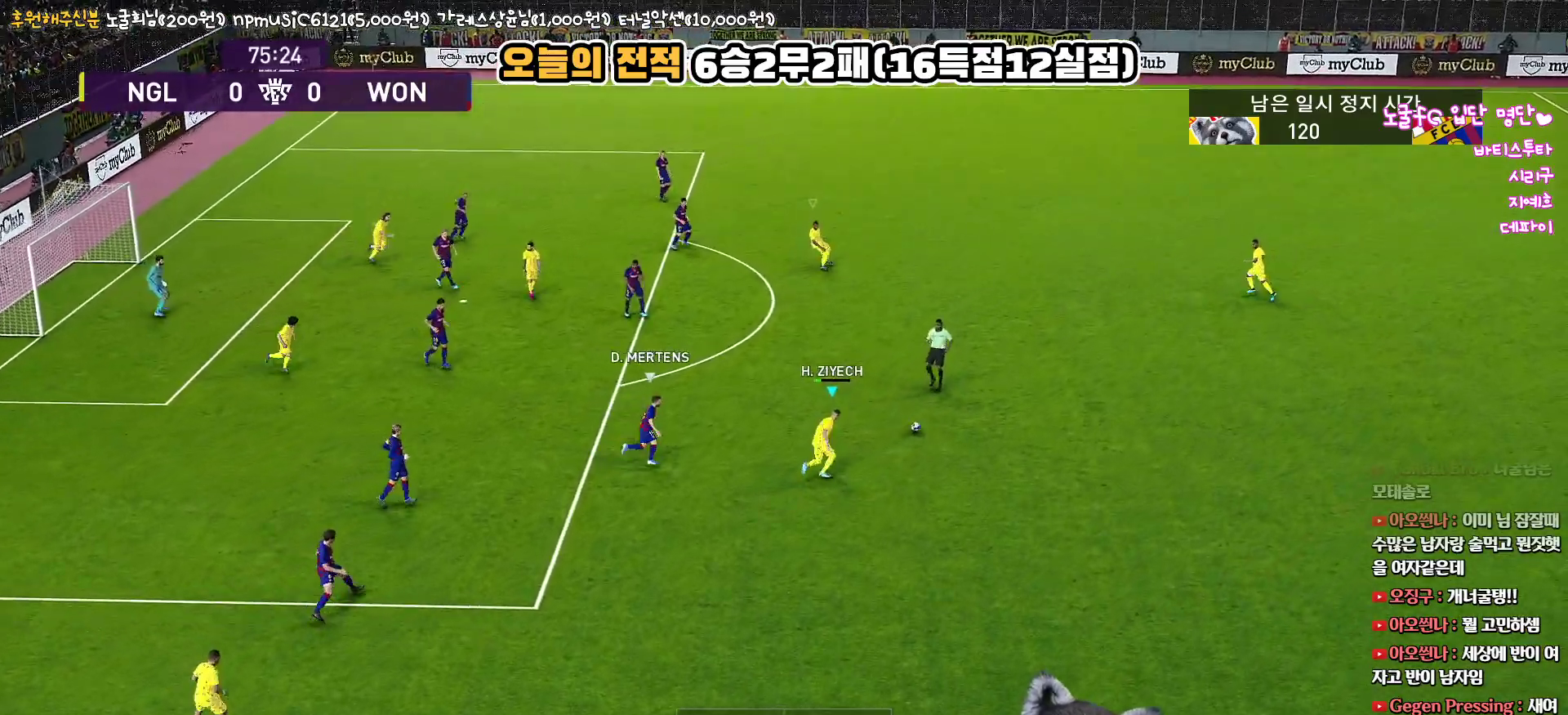
{"buttons": ["R1", "R2", "L3"], "left_stick": "up-right", "right_stick": "center", "events": []}
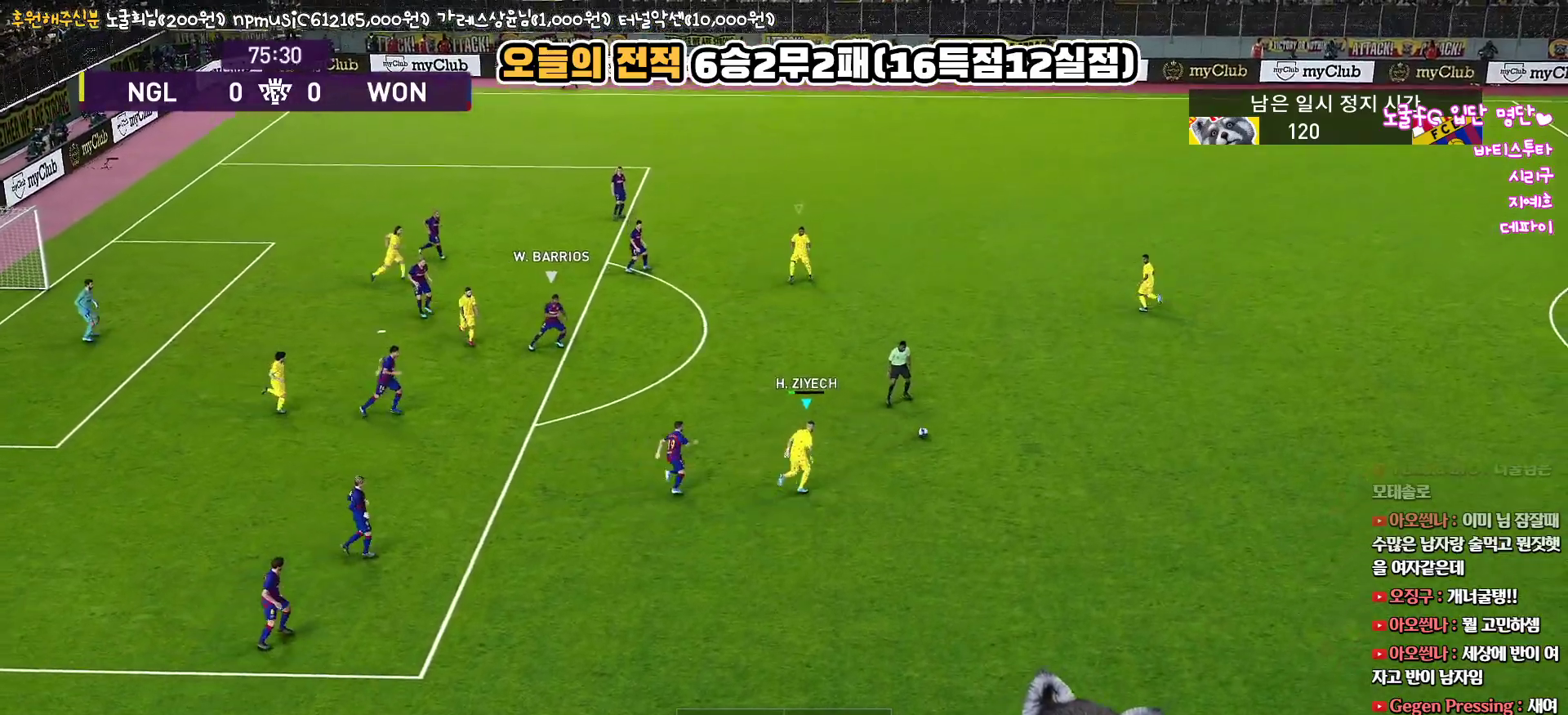
{"buttons": ["R1"], "left_stick": "up-right", "right_stick": "center", "events": [[33, "R2", "up"], [433, "L3", "up"]]}